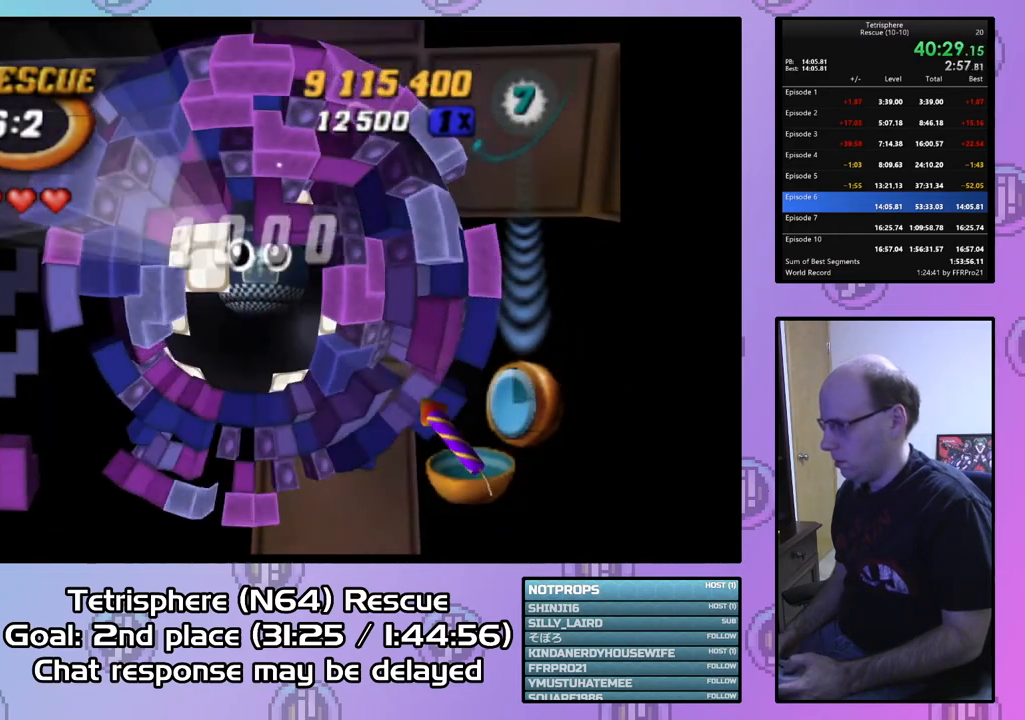
Gameplay with a controller (PlayStation layout); each line is a JSON object with the inputs held at the frame after it. "events" lists button and stick changes between this image and that frame as [ms after this image, input, new state], when the widget could be followed in between. Not read: left_stick.
{"buttons": ["CROSS", "CIRCLE"], "right_stick": "center", "events": [[67, "DPAD_UP", "up"], [233, "DPAD_RIGHT", "up"], [300, "SQUARE", "up"], [467, "CIRCLE", "down"], [500, "CROSS", "down"]]}
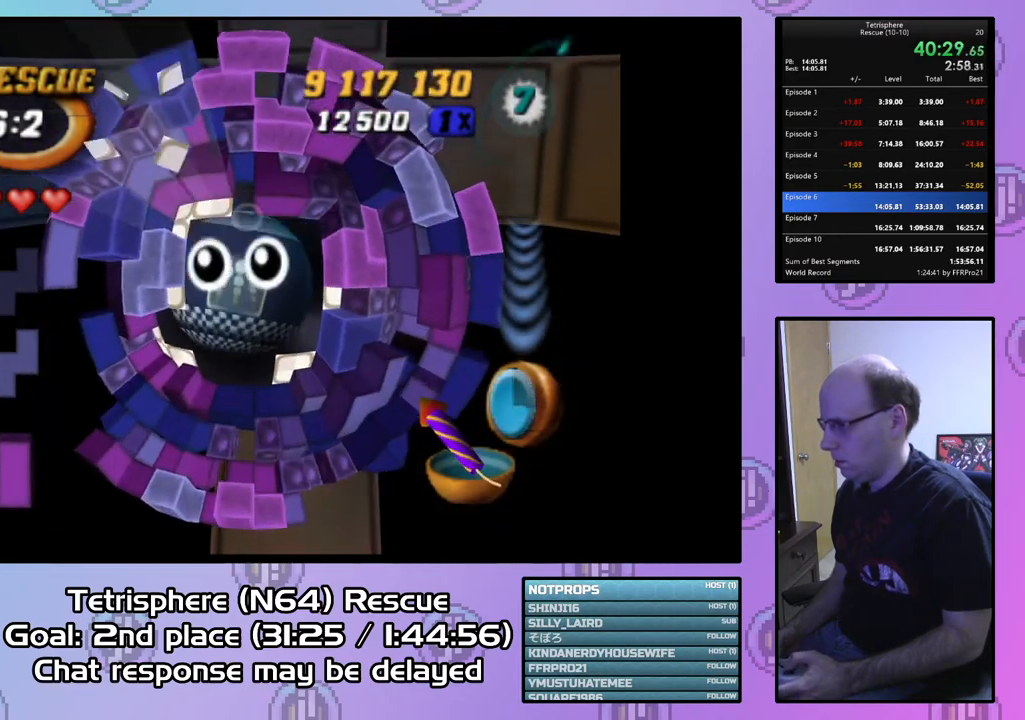
{"buttons": ["CIRCLE"], "right_stick": "center", "events": [[133, "CIRCLE", "up"], [133, "CROSS", "up"], [200, "CIRCLE", "down"], [233, "CROSS", "down"], [333, "CROSS", "up"], [367, "CIRCLE", "up"], [400, "CIRCLE", "down"], [433, "CROSS", "down"], [500, "CROSS", "up"]]}
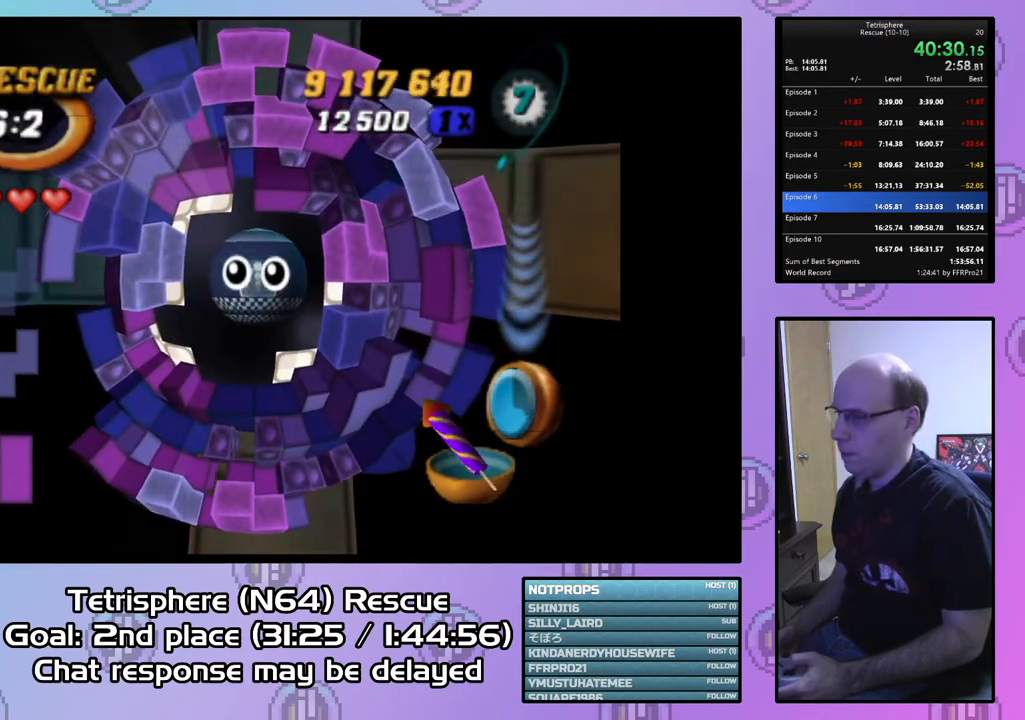
{"buttons": ["CROSS", "CIRCLE"], "right_stick": "center", "events": [[33, "CIRCLE", "up"], [100, "CIRCLE", "down"], [100, "CROSS", "down"], [200, "CIRCLE", "up"], [200, "CROSS", "up"], [267, "CIRCLE", "down"], [267, "CROSS", "down"], [367, "CROSS", "up"], [400, "CIRCLE", "up"], [433, "CIRCLE", "down"], [467, "CROSS", "down"]]}
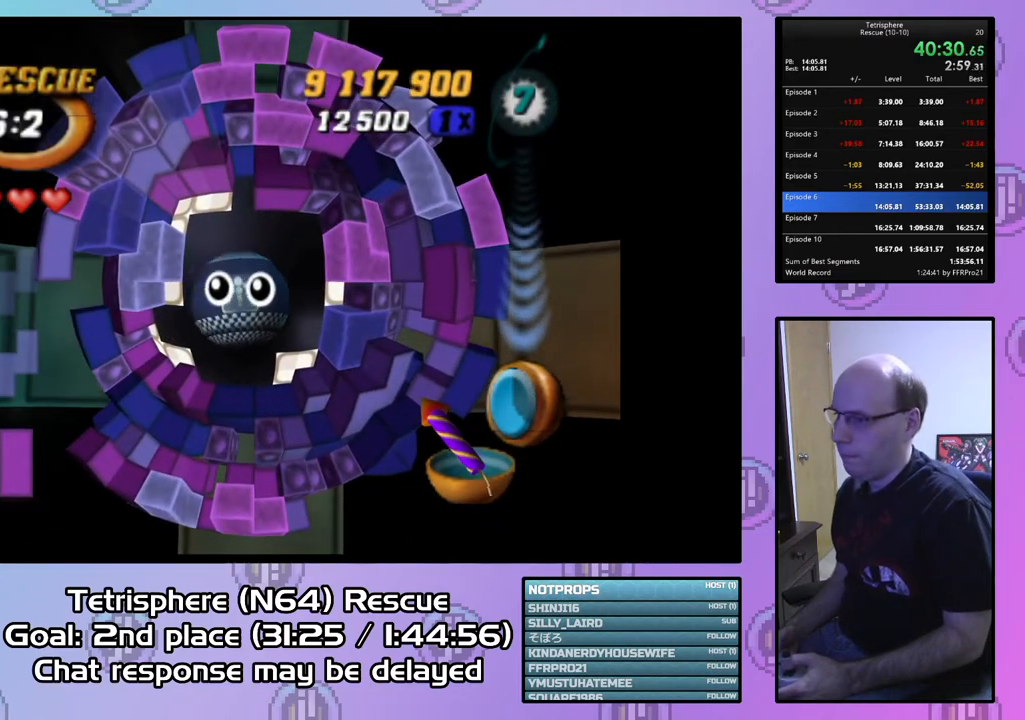
{"buttons": ["CROSS", "CIRCLE"], "right_stick": "center", "events": [[33, "CROSS", "up"], [67, "CIRCLE", "up"], [100, "CIRCLE", "down"], [100, "CROSS", "down"], [200, "CROSS", "up"], [233, "CIRCLE", "up"], [267, "CIRCLE", "down"], [300, "CROSS", "down"], [367, "CROSS", "up"], [467, "CROSS", "down"]]}
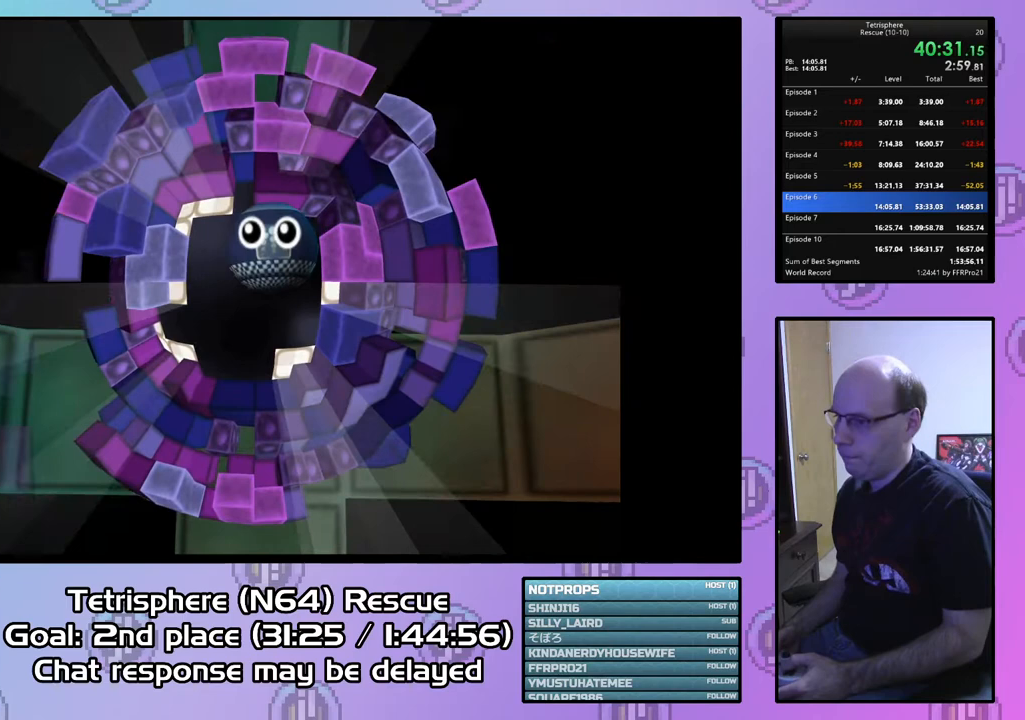
{"buttons": ["CROSS", "CIRCLE"], "right_stick": "center", "events": [[67, "CROSS", "up"], [133, "CROSS", "down"], [200, "CROSS", "up"], [267, "CROSS", "down"], [367, "CROSS", "up"], [433, "CROSS", "down"]]}
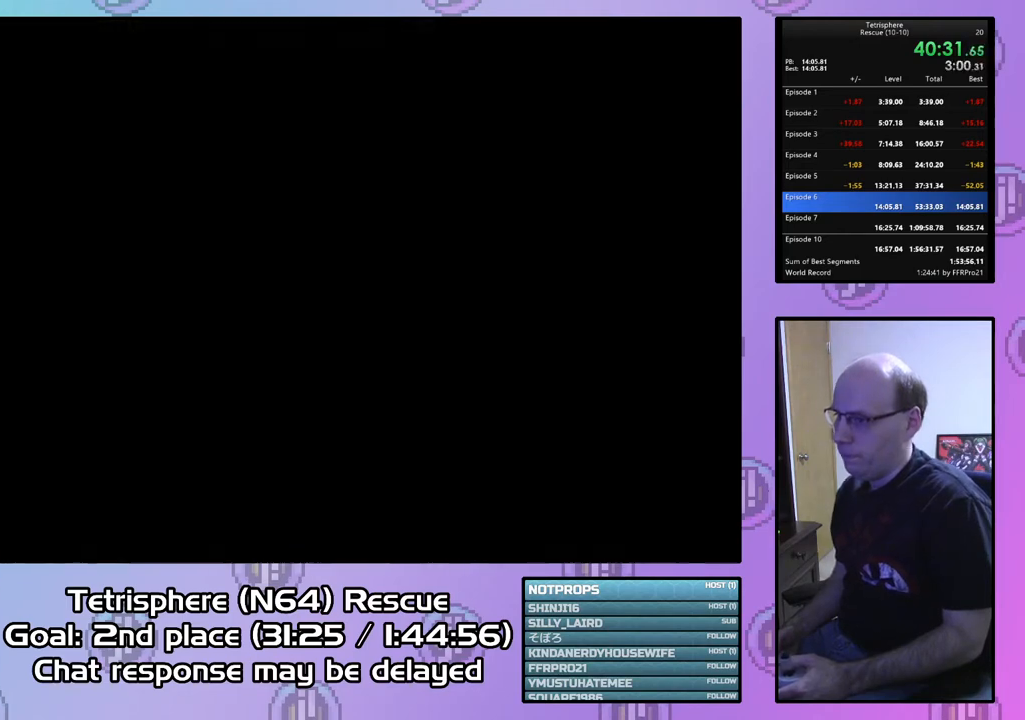
{"buttons": ["CROSS", "CIRCLE"], "right_stick": "center", "events": [[33, "CROSS", "up"], [67, "CIRCLE", "up"], [100, "CIRCLE", "down"], [100, "CROSS", "down"], [200, "CIRCLE", "up"], [200, "CROSS", "up"], [267, "CIRCLE", "down"], [300, "CROSS", "down"], [367, "CIRCLE", "up"], [367, "CROSS", "up"], [433, "CIRCLE", "down"], [467, "CROSS", "down"]]}
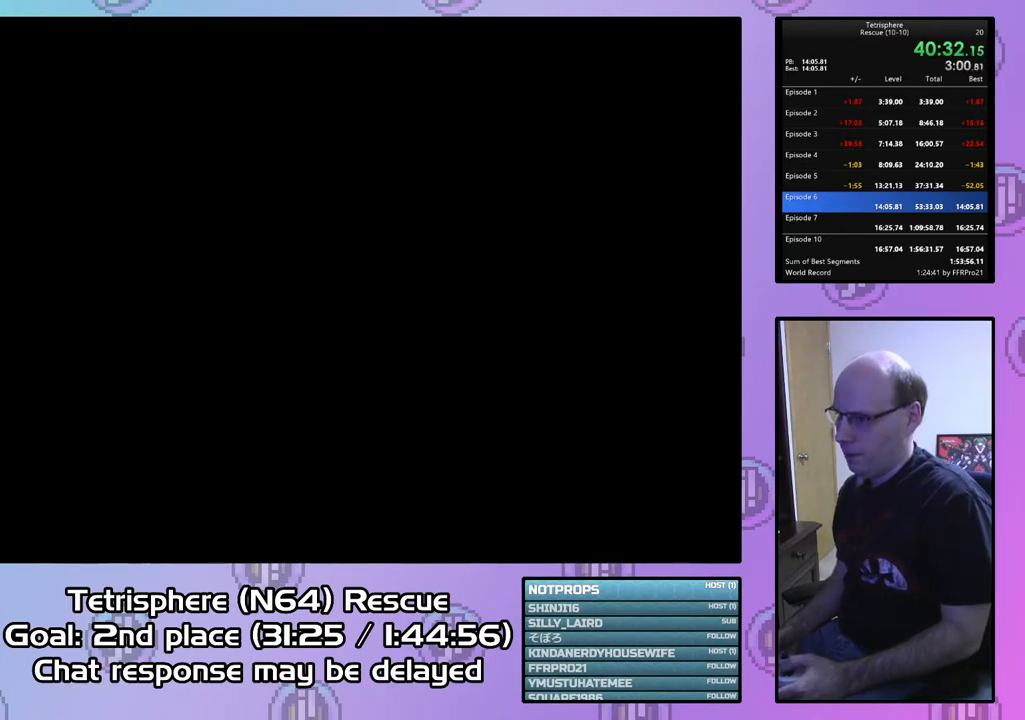
{"buttons": ["CROSS", "CIRCLE"], "right_stick": "center", "events": [[33, "CROSS", "up"], [100, "CROSS", "down"], [200, "CROSS", "up"], [233, "CIRCLE", "up"], [267, "CIRCLE", "down"], [300, "CROSS", "down"], [367, "CROSS", "up"], [400, "CIRCLE", "up"], [467, "CIRCLE", "down"], [500, "CROSS", "down"]]}
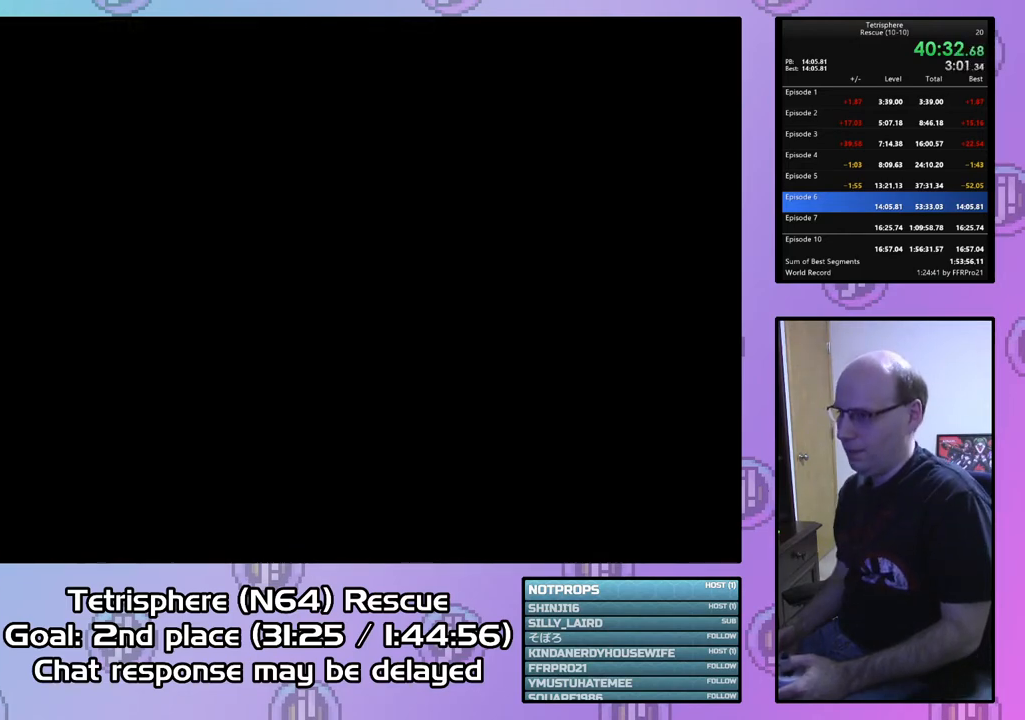
{"buttons": ["CROSS", "CIRCLE"], "right_stick": "center", "events": [[33, "CROSS", "up"], [67, "CIRCLE", "up"], [133, "CIRCLE", "down"], [167, "CROSS", "down"], [233, "CIRCLE", "up"], [233, "CROSS", "up"], [300, "CIRCLE", "down"], [333, "CROSS", "down"], [400, "CROSS", "up"], [433, "CIRCLE", "up"], [467, "CIRCLE", "down"], [500, "CROSS", "down"]]}
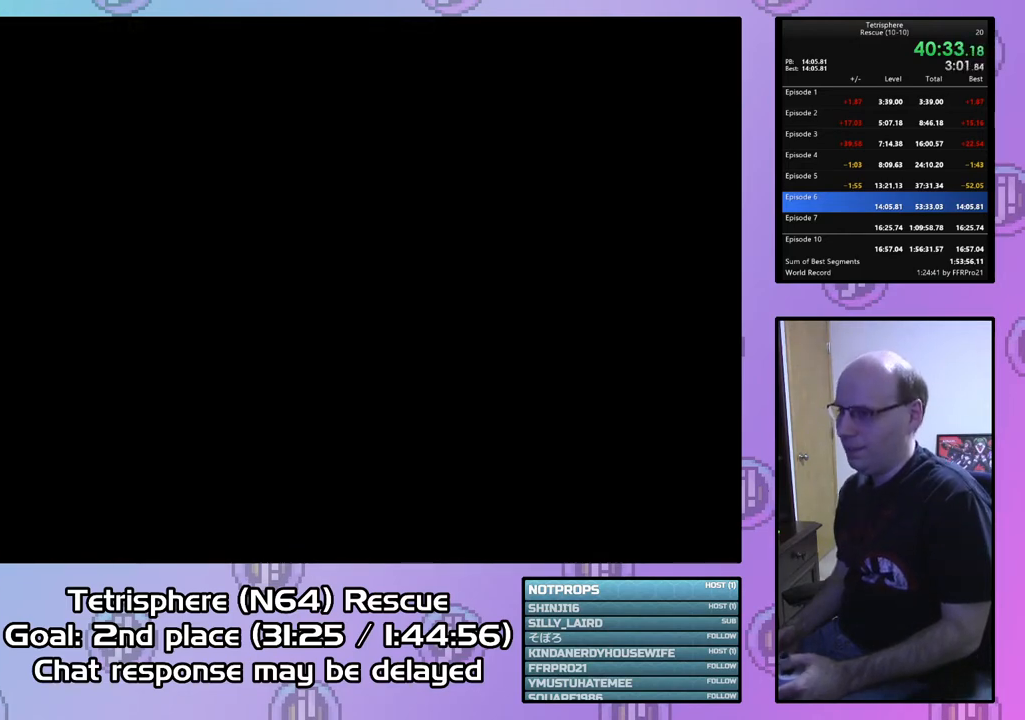
{"buttons": ["CROSS", "CIRCLE"], "right_stick": "center", "events": [[67, "CROSS", "up"], [100, "CIRCLE", "up"], [133, "CIRCLE", "down"], [167, "CROSS", "down"], [267, "CIRCLE", "up"], [267, "CROSS", "up"], [333, "CIRCLE", "down"], [333, "CROSS", "down"], [433, "CIRCLE", "up"], [433, "CROSS", "up"], [500, "CIRCLE", "down"], [500, "CROSS", "down"]]}
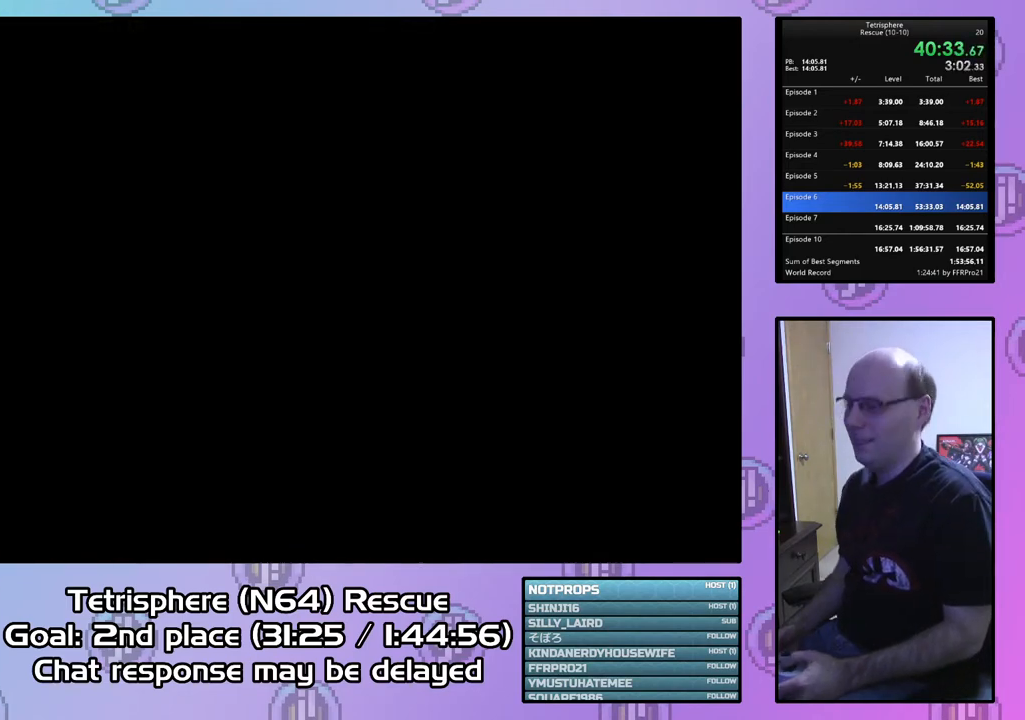
{"buttons": [], "right_stick": "center", "events": [[100, "CIRCLE", "up"], [100, "CROSS", "up"], [167, "CIRCLE", "down"], [200, "CROSS", "down"], [267, "CROSS", "up"], [300, "CIRCLE", "up"], [333, "CIRCLE", "down"], [367, "CROSS", "down"], [433, "CROSS", "up"], [467, "CIRCLE", "up"]]}
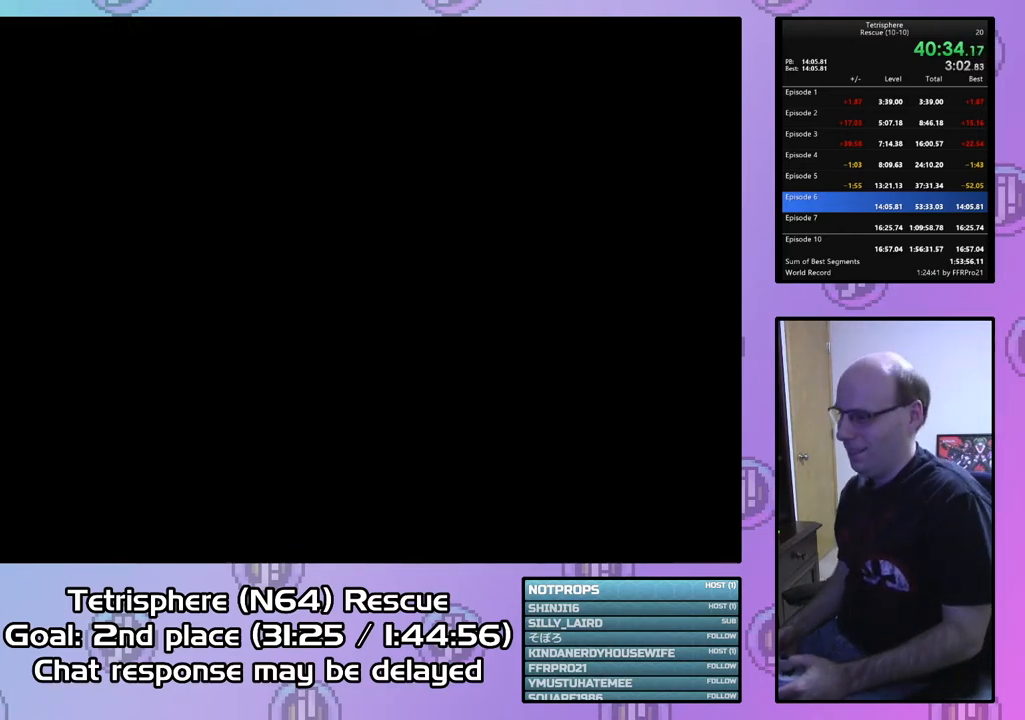
{"buttons": [], "right_stick": "center", "events": [[33, "CIRCLE", "down"], [33, "CROSS", "down"], [133, "CIRCLE", "up"], [133, "CROSS", "up"], [200, "CIRCLE", "down"], [233, "CROSS", "down"], [300, "CROSS", "up"], [333, "CIRCLE", "up"], [367, "CIRCLE", "down"], [400, "CROSS", "down"], [467, "CROSS", "up"], [500, "CIRCLE", "up"]]}
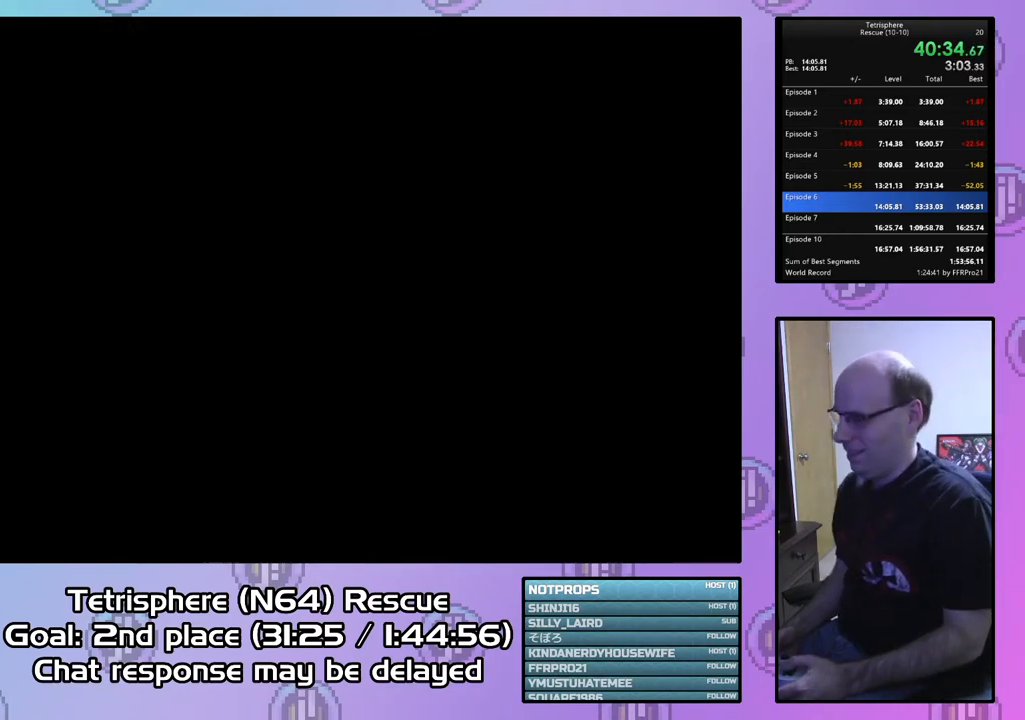
{"buttons": ["CROSS", "CIRCLE"], "right_stick": "center", "events": [[67, "CIRCLE", "down"], [67, "CROSS", "down"], [167, "CIRCLE", "up"], [167, "CROSS", "up"], [233, "CIRCLE", "down"], [267, "CROSS", "down"], [333, "CROSS", "up"], [367, "CIRCLE", "up"], [400, "CIRCLE", "down"], [433, "CROSS", "down"]]}
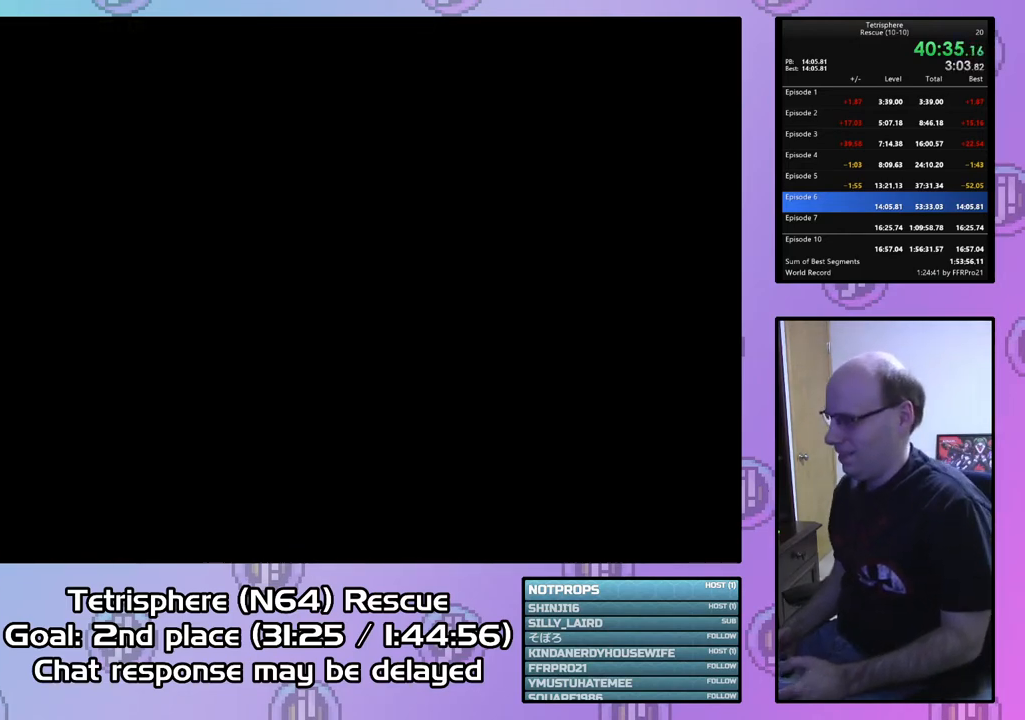
{"buttons": [], "right_stick": "center", "events": [[33, "CROSS", "up"], [67, "CIRCLE", "up"], [133, "CIRCLE", "down"], [133, "CROSS", "down"], [233, "CROSS", "up"], [300, "CIRCLE", "up"], [333, "CIRCLE", "down"], [333, "CROSS", "down"], [467, "CIRCLE", "up"], [467, "CROSS", "up"]]}
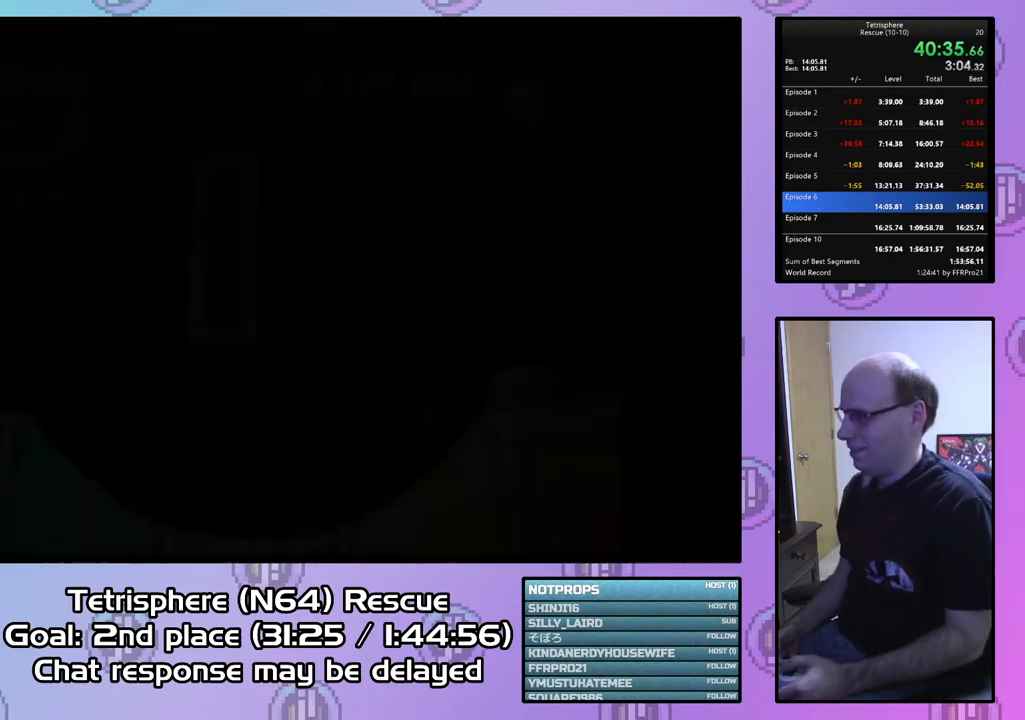
{"buttons": [], "right_stick": "center", "events": [[33, "CIRCLE", "down"], [67, "CROSS", "down"], [167, "CROSS", "up"], [200, "CIRCLE", "up"]]}
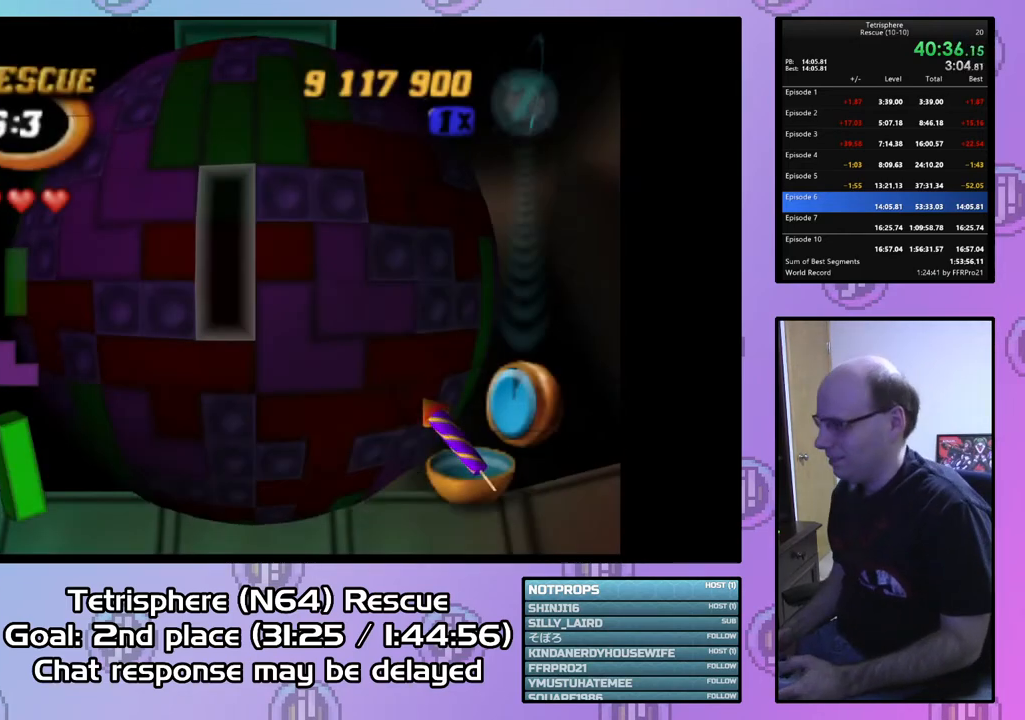
{"buttons": ["DPAD_UP"], "right_stick": "center", "events": [[200, "DPAD_UP", "down"], [267, "DPAD_UP", "up"], [333, "DPAD_UP", "down"], [433, "DPAD_UP", "up"], [500, "DPAD_UP", "down"]]}
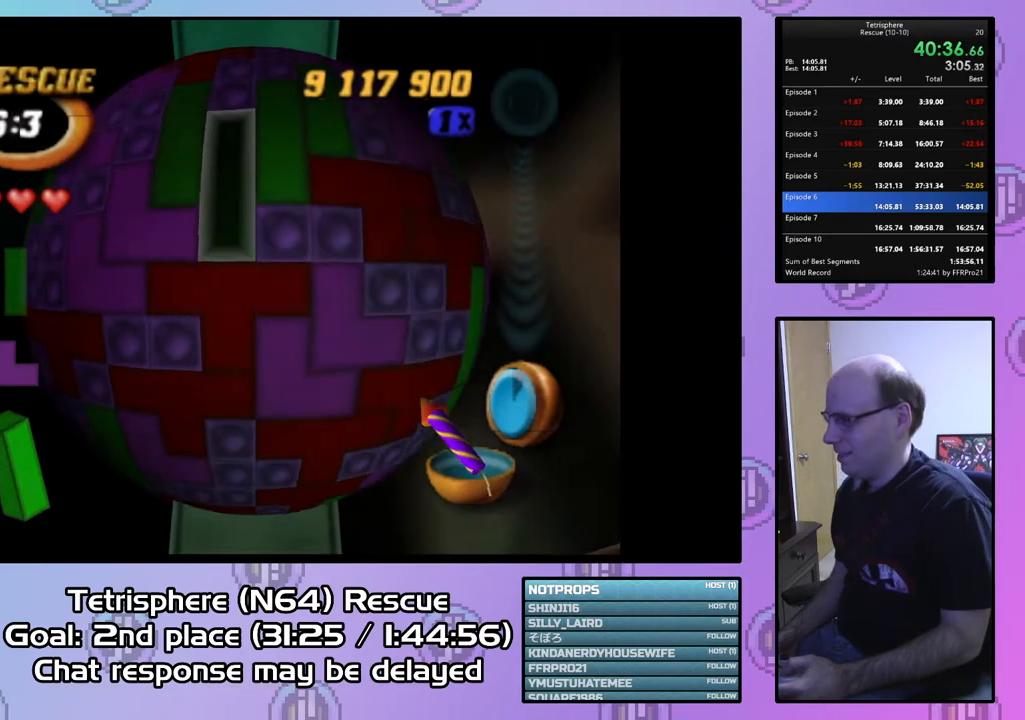
{"buttons": ["SQUARE"], "right_stick": "center", "events": [[33, "DPAD_UP", "up"], [367, "DPAD_DOWN", "down"], [433, "DPAD_DOWN", "up"], [500, "SQUARE", "down"]]}
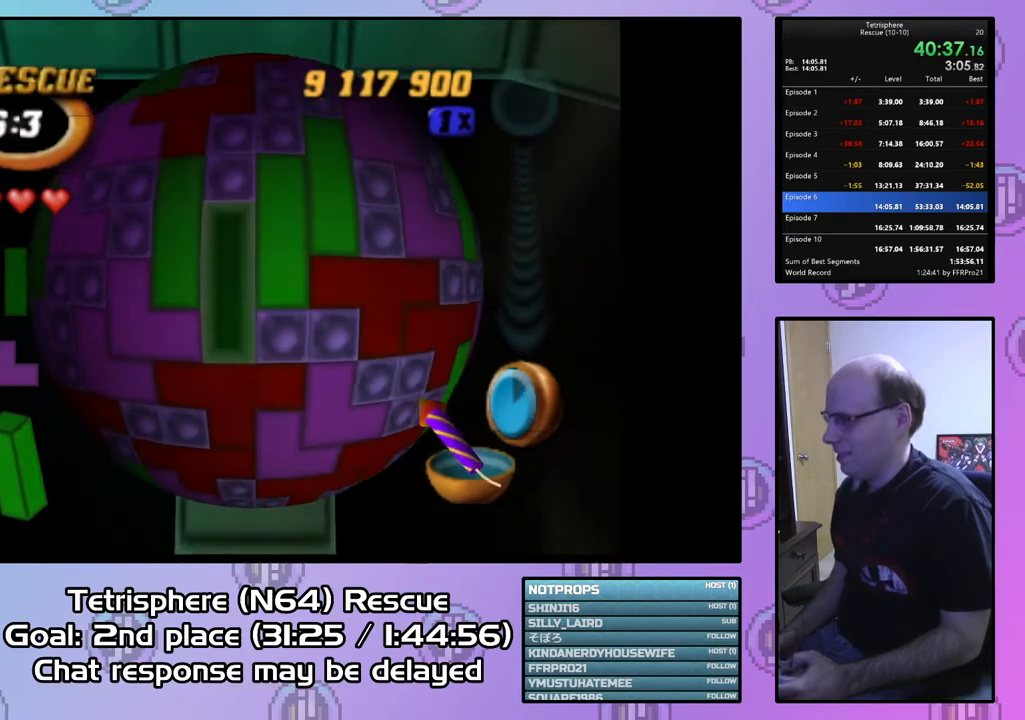
{"buttons": ["CIRCLE"], "right_stick": "center", "events": [[133, "DPAD_UP", "down"], [233, "DPAD_UP", "up"], [300, "SQUARE", "up"], [433, "CIRCLE", "down"]]}
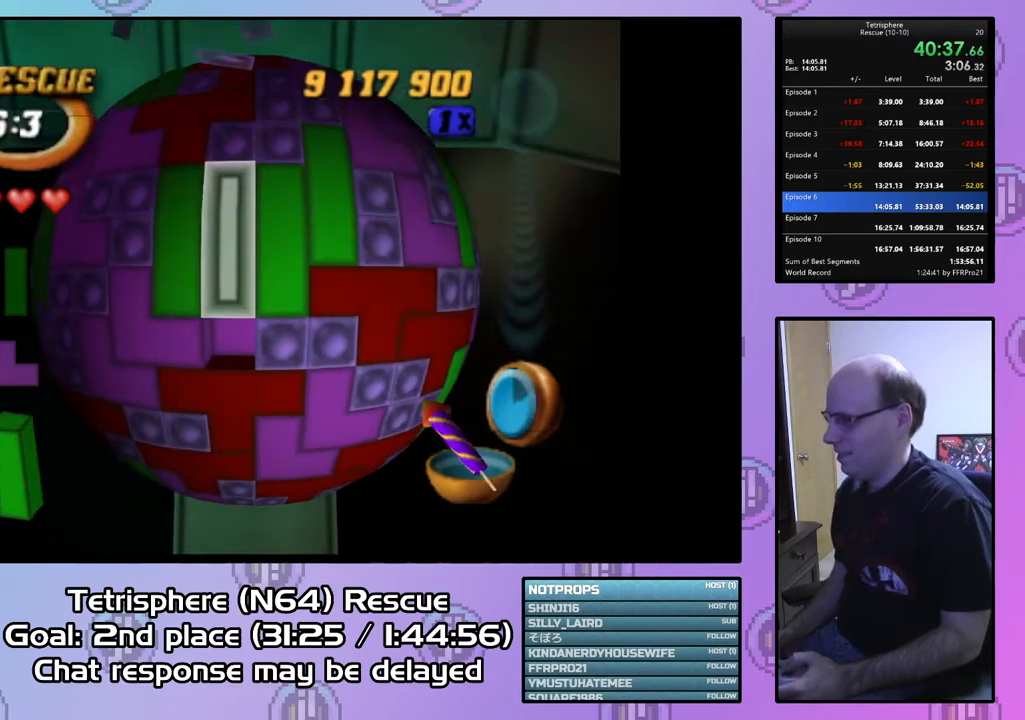
{"buttons": [], "right_stick": "center", "events": [[33, "DPAD_DOWN", "down"], [67, "CIRCLE", "up"], [100, "DPAD_DOWN", "up"], [233, "DPAD_LEFT", "down"], [300, "DPAD_LEFT", "up"], [367, "DPAD_LEFT", "down"], [467, "DPAD_LEFT", "up"]]}
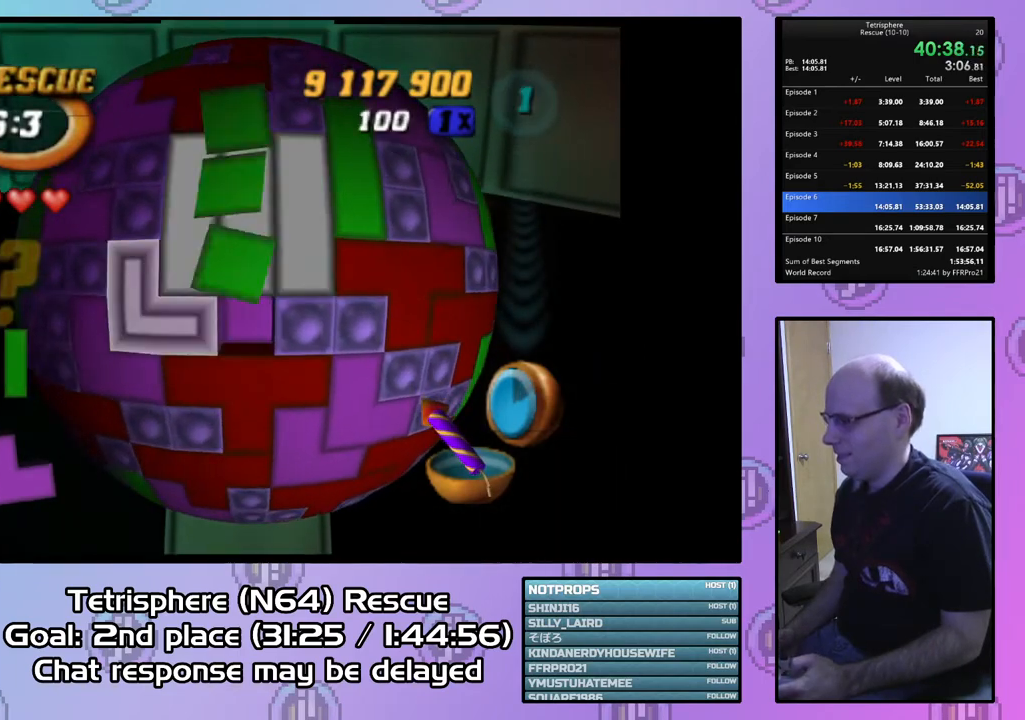
{"buttons": [], "right_stick": "center", "events": [[33, "CIRCLE", "down"], [167, "CIRCLE", "up"], [167, "DPAD_RIGHT", "down"], [300, "DPAD_RIGHT", "up"], [333, "DPAD_RIGHT", "down"], [433, "DPAD_RIGHT", "up"]]}
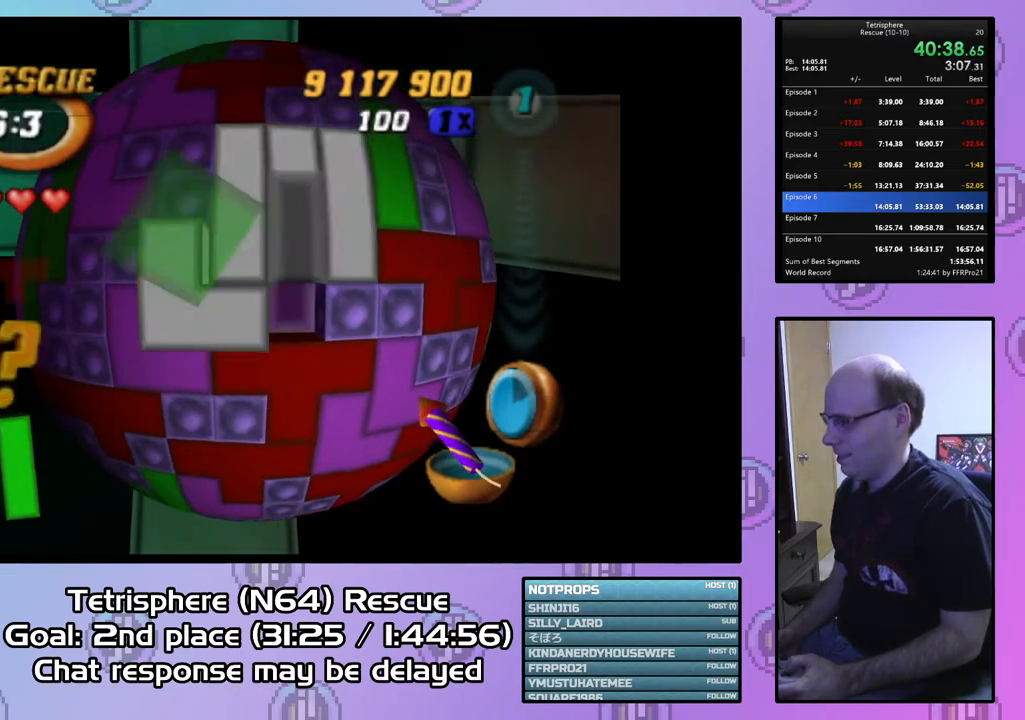
{"buttons": [], "right_stick": "center", "events": [[67, "DPAD_DOWN", "down"], [167, "DPAD_DOWN", "up"], [433, "DPAD_UP", "down"], [500, "DPAD_UP", "up"]]}
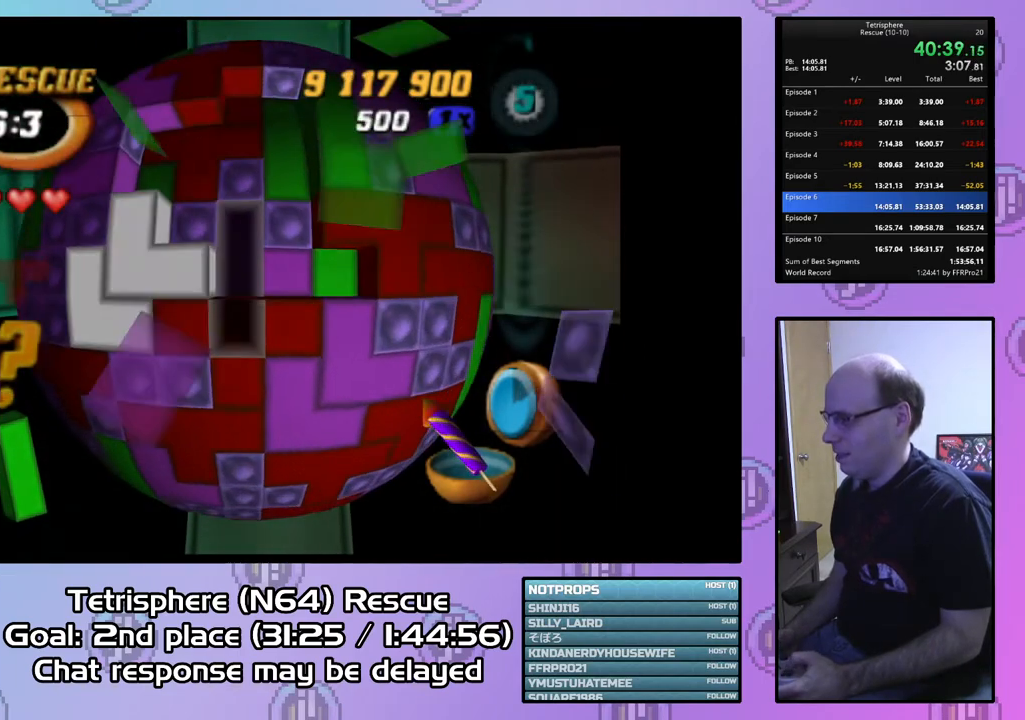
{"buttons": ["DPAD_RIGHT"], "right_stick": "center", "events": [[100, "DPAD_UP", "down"], [167, "DPAD_UP", "up"], [233, "DPAD_UP", "down"], [333, "DPAD_UP", "up"], [400, "DPAD_RIGHT", "down"]]}
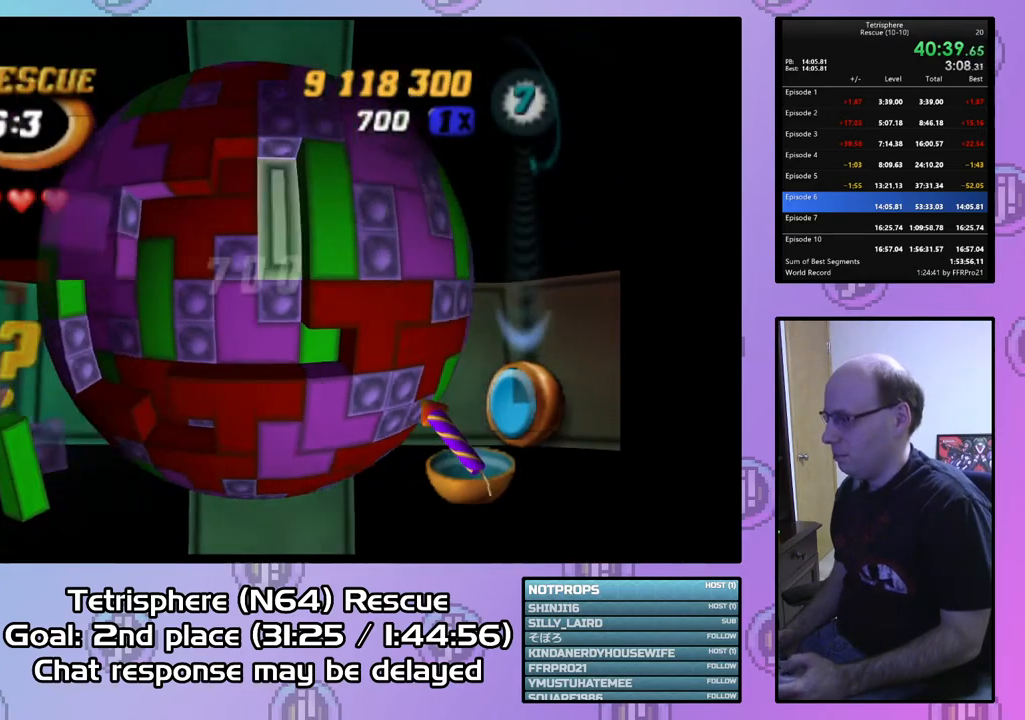
{"buttons": ["DPAD_LEFT"], "right_stick": "center", "events": [[33, "DPAD_RIGHT", "up"], [133, "CIRCLE", "down"], [267, "CIRCLE", "up"], [300, "DPAD_LEFT", "down"], [400, "DPAD_LEFT", "up"], [500, "DPAD_LEFT", "down"]]}
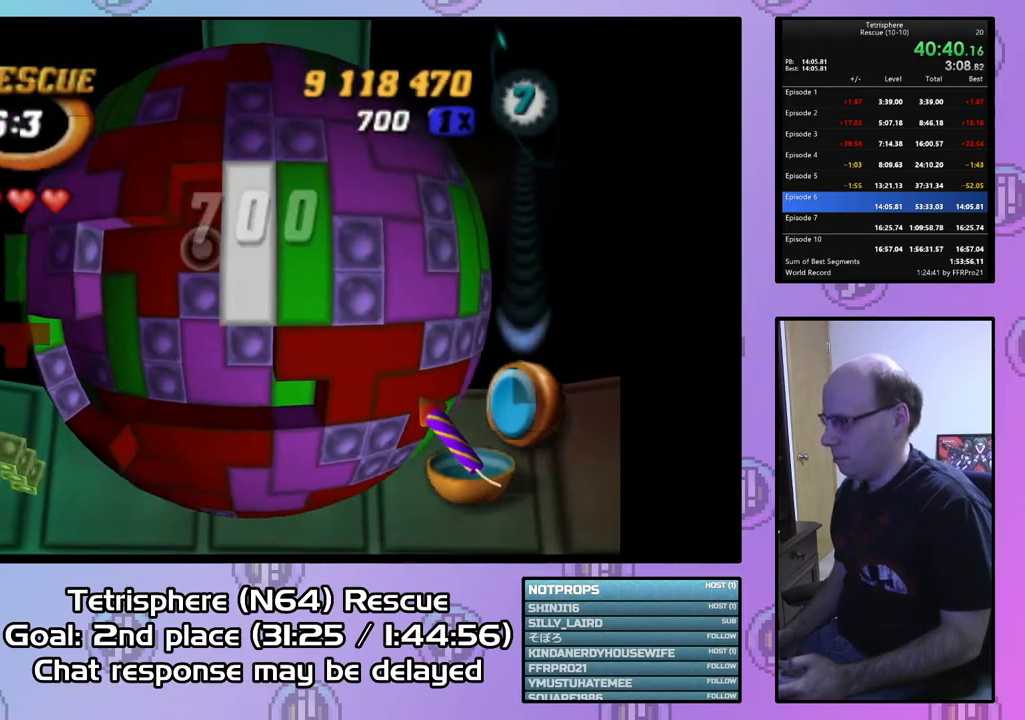
{"buttons": ["DPAD_DOWN"], "right_stick": "center", "events": [[67, "DPAD_LEFT", "up"], [267, "CIRCLE", "down"], [400, "CIRCLE", "up"], [467, "DPAD_DOWN", "down"]]}
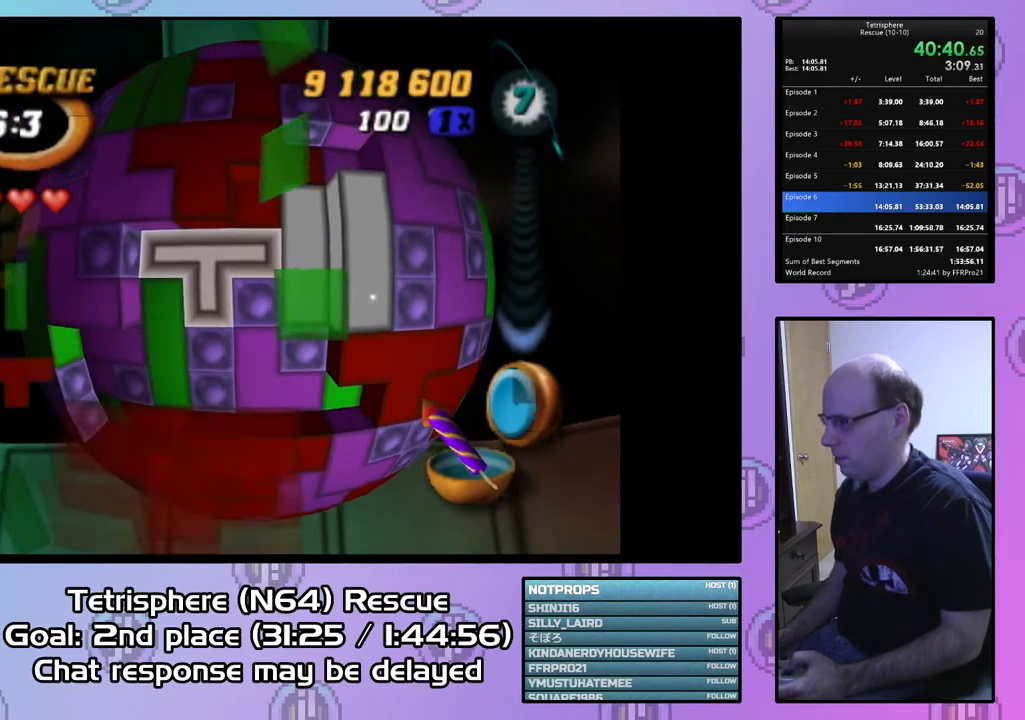
{"buttons": ["DPAD_DOWN"], "right_stick": "center", "events": [[67, "DPAD_DOWN", "up"], [133, "DPAD_DOWN", "down"], [233, "DPAD_DOWN", "up"], [267, "DPAD_DOWN", "down"]]}
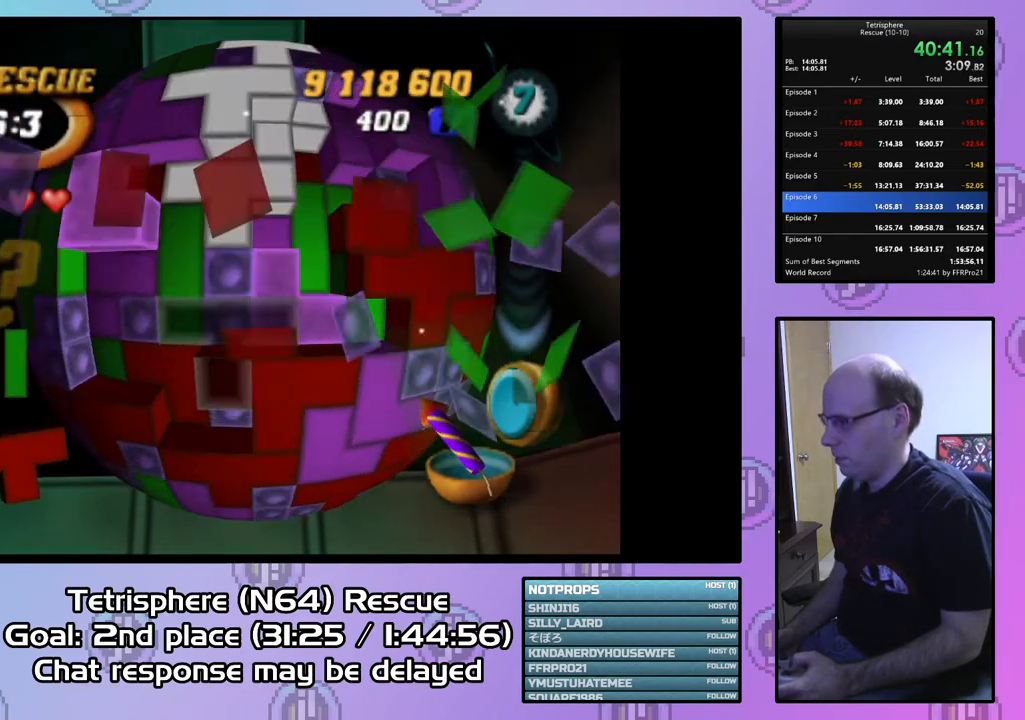
{"buttons": ["SQUARE"], "right_stick": "center", "events": [[33, "DPAD_DOWN", "up"], [200, "DPAD_RIGHT", "down"], [300, "DPAD_RIGHT", "up"], [433, "SQUARE", "down"]]}
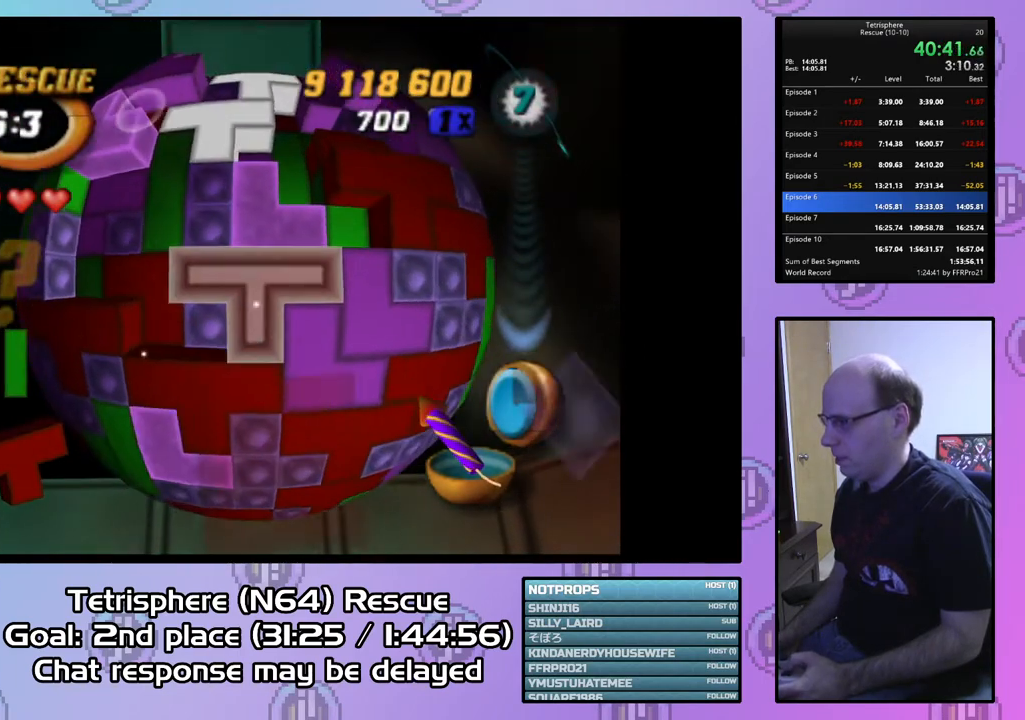
{"buttons": [], "right_stick": "center", "events": [[33, "DPAD_LEFT", "down"], [133, "DPAD_LEFT", "up"], [200, "DPAD_LEFT", "down"], [300, "DPAD_LEFT", "up"], [400, "SQUARE", "up"]]}
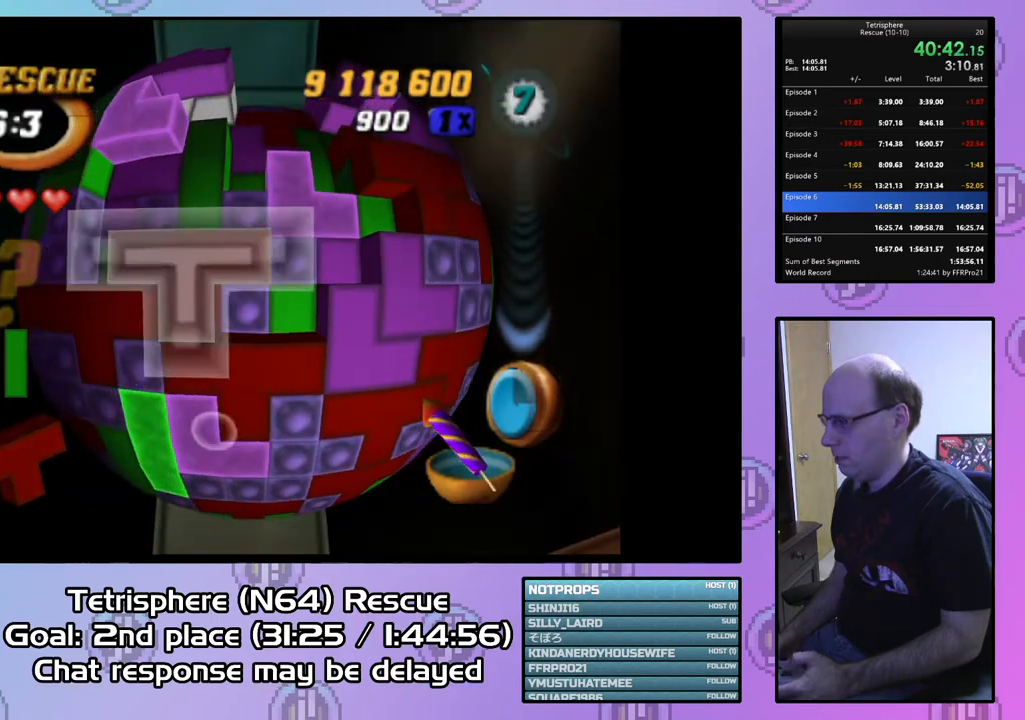
{"buttons": ["DPAD_UP"], "right_stick": "center", "events": [[33, "CIRCLE", "down"], [167, "CIRCLE", "up"], [167, "DPAD_UP", "down"], [233, "DPAD_UP", "up"], [300, "DPAD_UP", "down"], [400, "DPAD_UP", "up"], [500, "DPAD_UP", "down"]]}
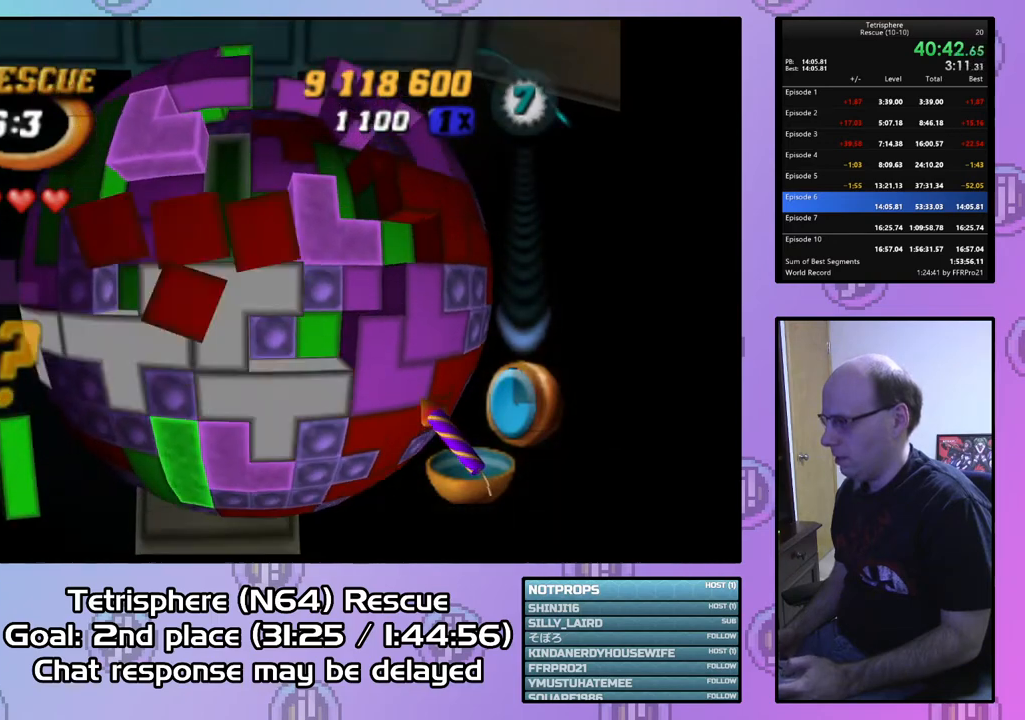
{"buttons": [], "right_stick": "center", "events": [[100, "DPAD_UP", "up"], [233, "DPAD_DOWN", "down"], [333, "DPAD_DOWN", "up"]]}
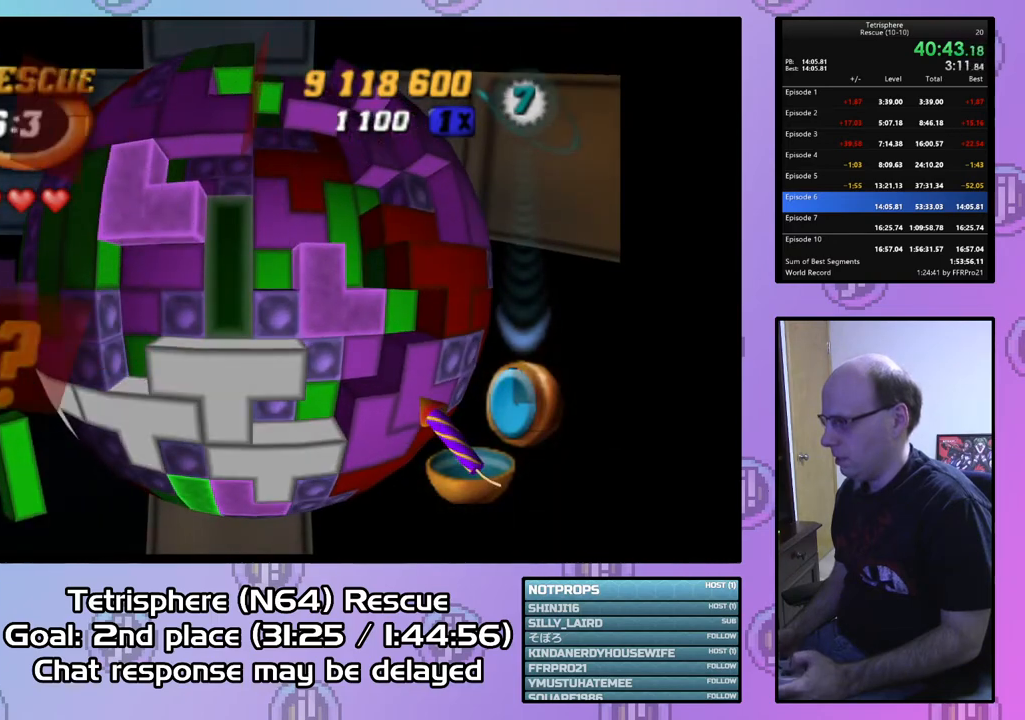
{"buttons": [], "right_stick": "center", "events": [[67, "DPAD_LEFT", "down"], [167, "DPAD_LEFT", "up"], [233, "DPAD_LEFT", "down"], [300, "DPAD_LEFT", "up"], [367, "DPAD_LEFT", "down"], [467, "DPAD_LEFT", "up"]]}
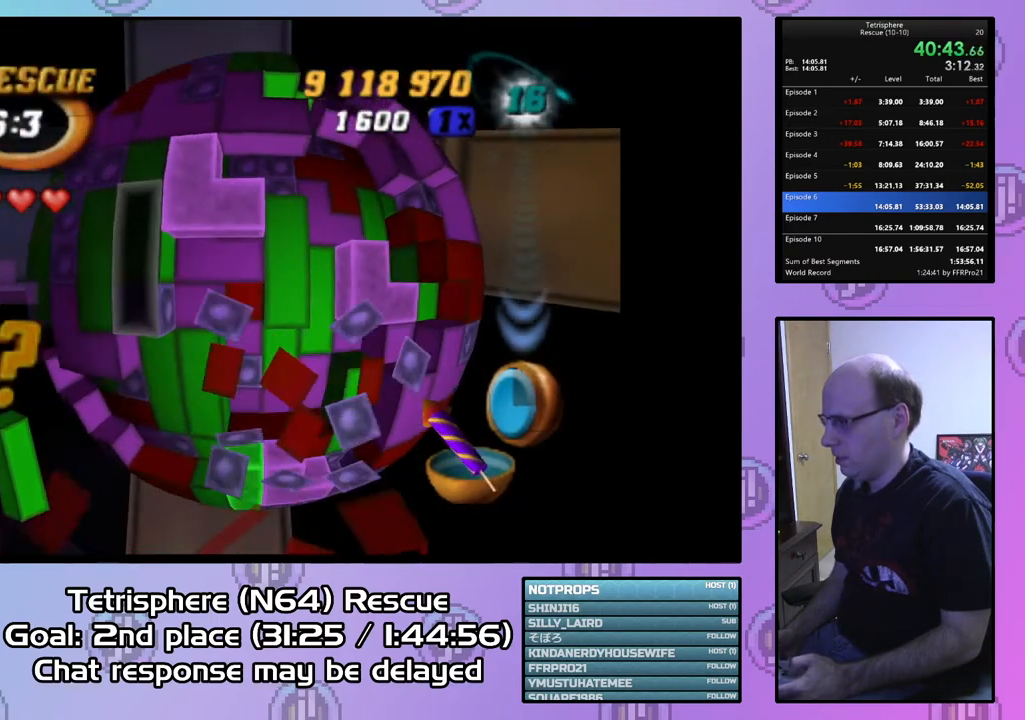
{"buttons": ["SQUARE"], "right_stick": "center", "events": [[33, "DPAD_LEFT", "down"], [133, "DPAD_LEFT", "up"], [200, "SQUARE", "down"], [300, "DPAD_UP", "down"], [433, "DPAD_UP", "up"]]}